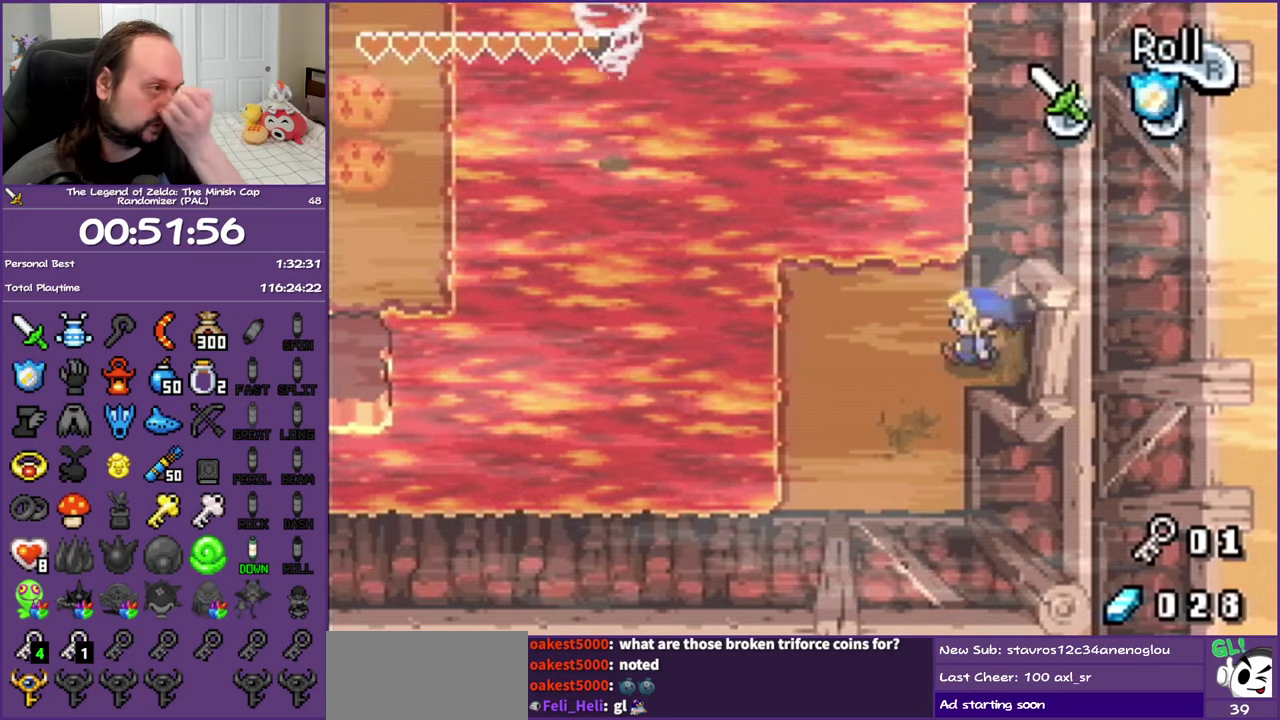
Gameplay with a controller (Nintendo layout); each line is a JSON object with the inputs held at the frame after it. "events" lists button and stick changes between this image and that frame as [ms after this image, input, new state], when the widget could be followed in between. Not read: L3 R3.
{"buttons": ["DPAD_LEFT"], "events": []}
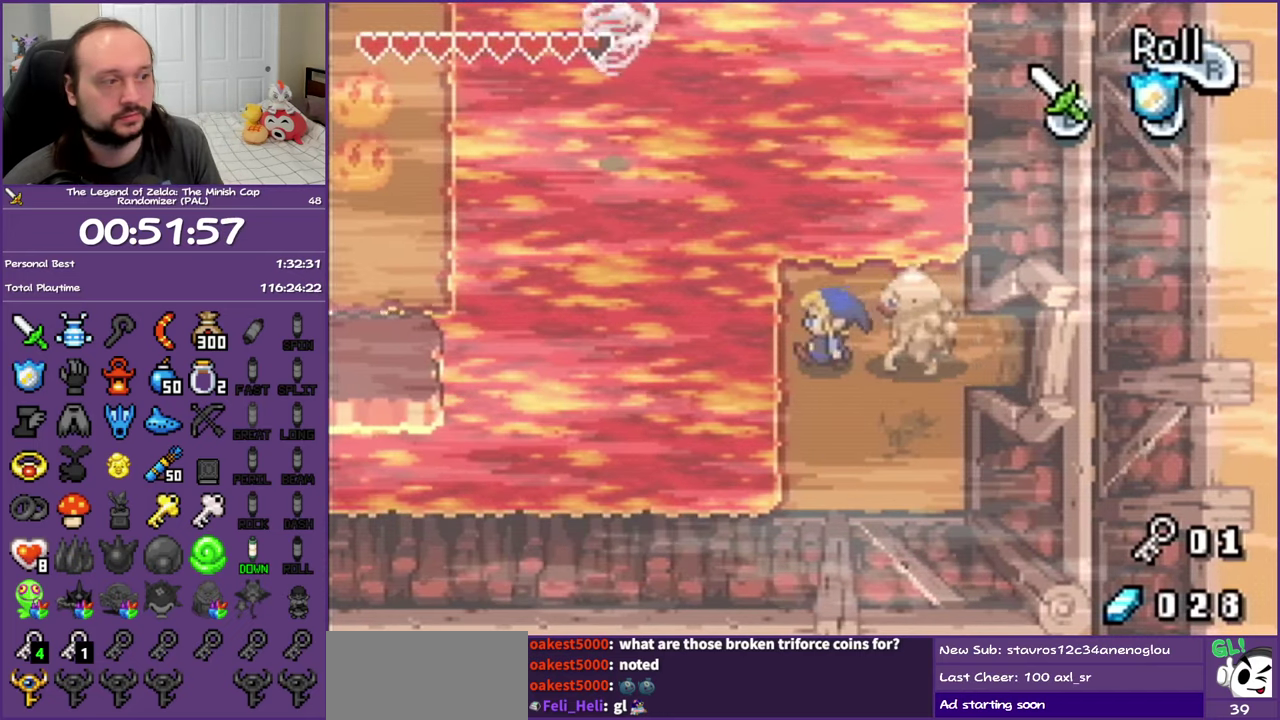
{"buttons": [], "events": [[167, "DPAD_LEFT", "up"]]}
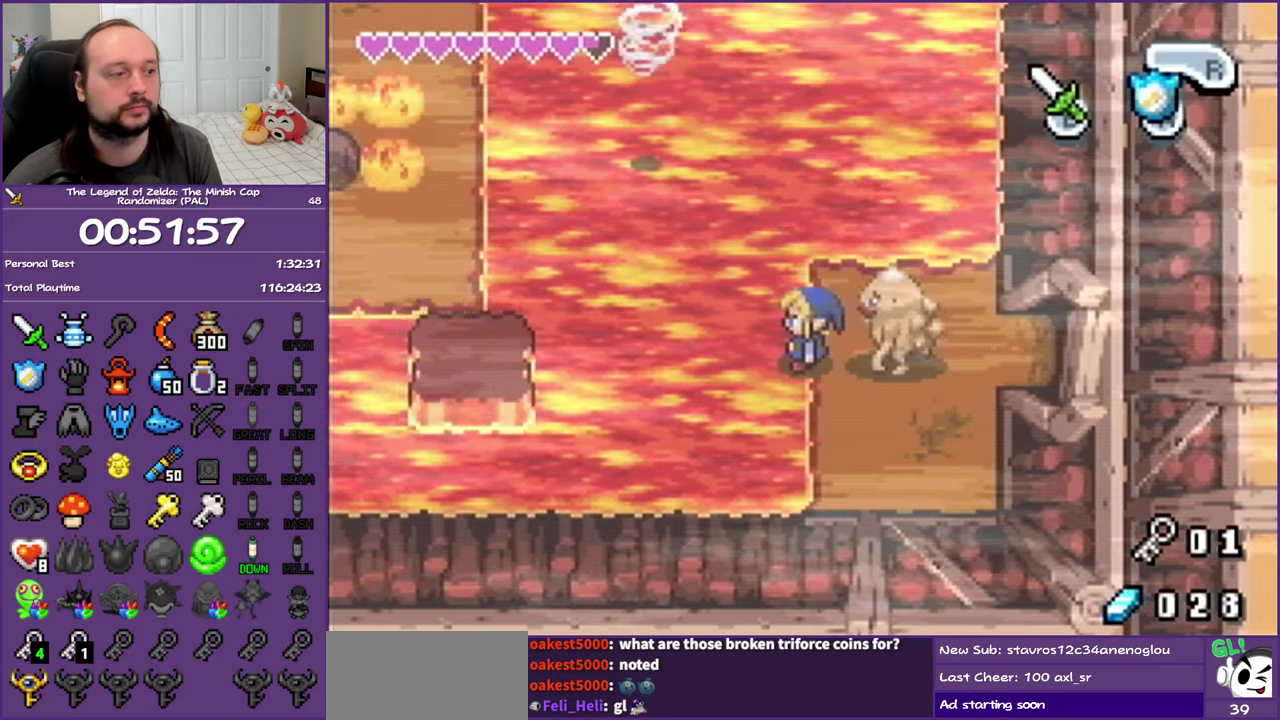
{"buttons": ["B"], "events": [[17, "DPAD_RIGHT", "down"], [217, "DPAD_RIGHT", "up"], [250, "DPAD_LEFT", "down"], [283, "B", "down"], [383, "B", "up"], [400, "DPAD_LEFT", "up"], [467, "B", "down"]]}
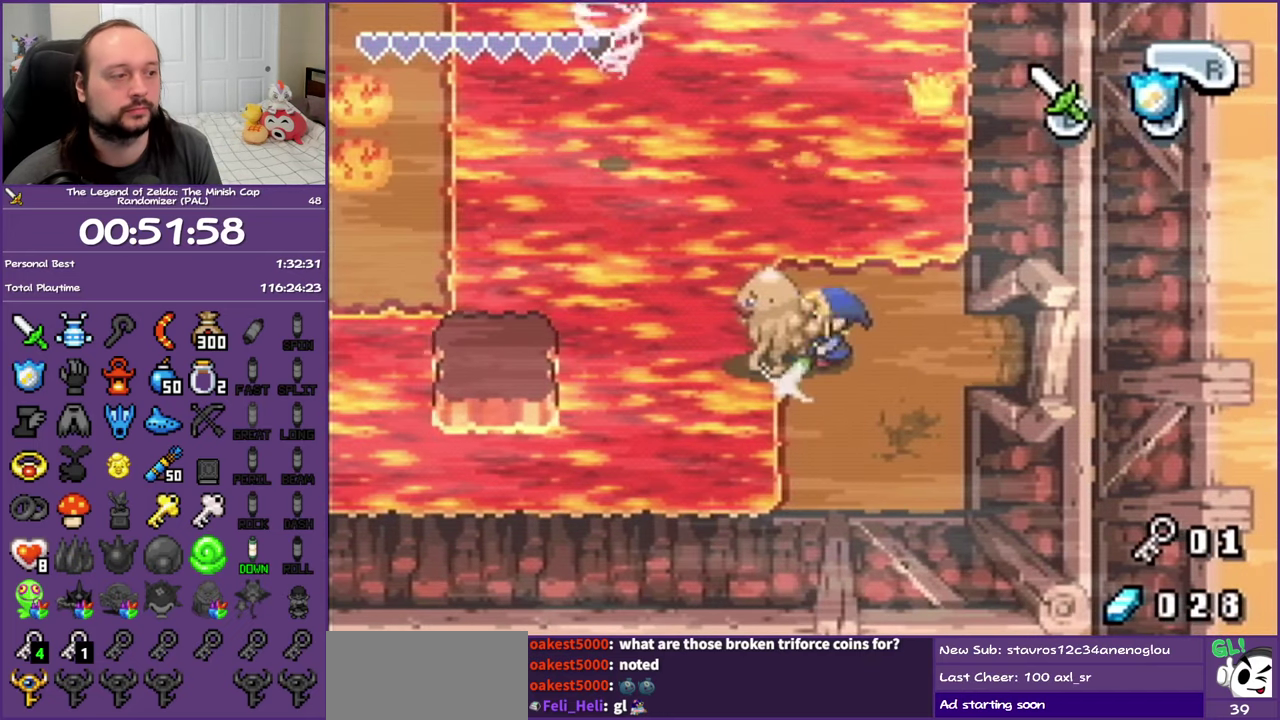
{"buttons": ["B"], "events": [[50, "B", "up"], [133, "B", "down"], [217, "B", "up"], [300, "B", "down"], [367, "B", "up"], [450, "B", "down"]]}
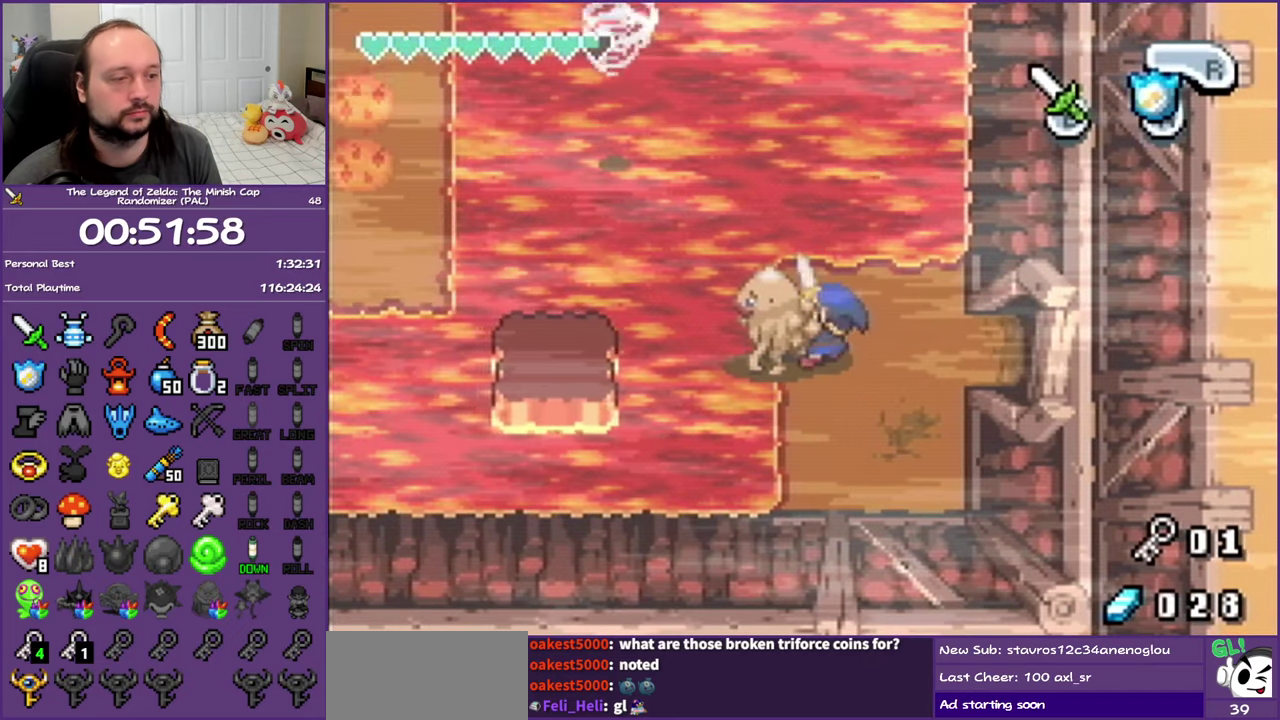
{"buttons": [], "events": [[17, "B", "up"], [100, "B", "down"], [183, "B", "up"], [250, "B", "down"], [333, "B", "up"], [417, "B", "down"], [500, "B", "up"]]}
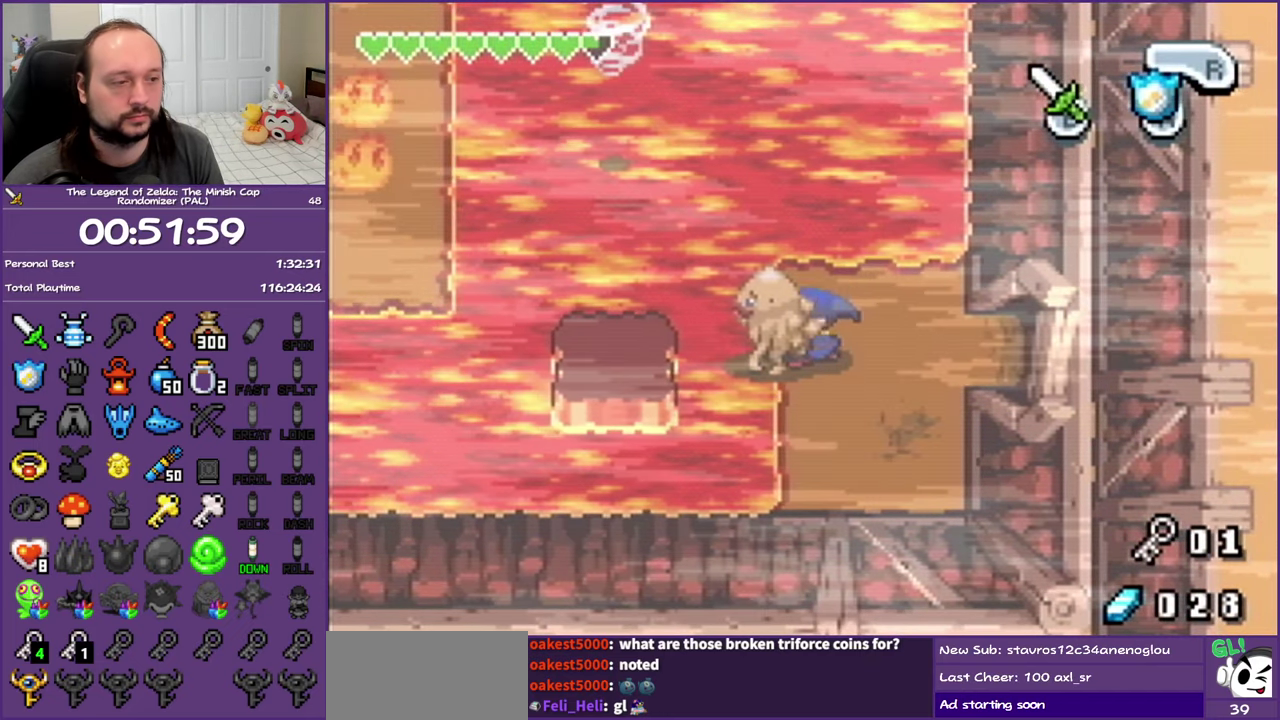
{"buttons": [], "events": []}
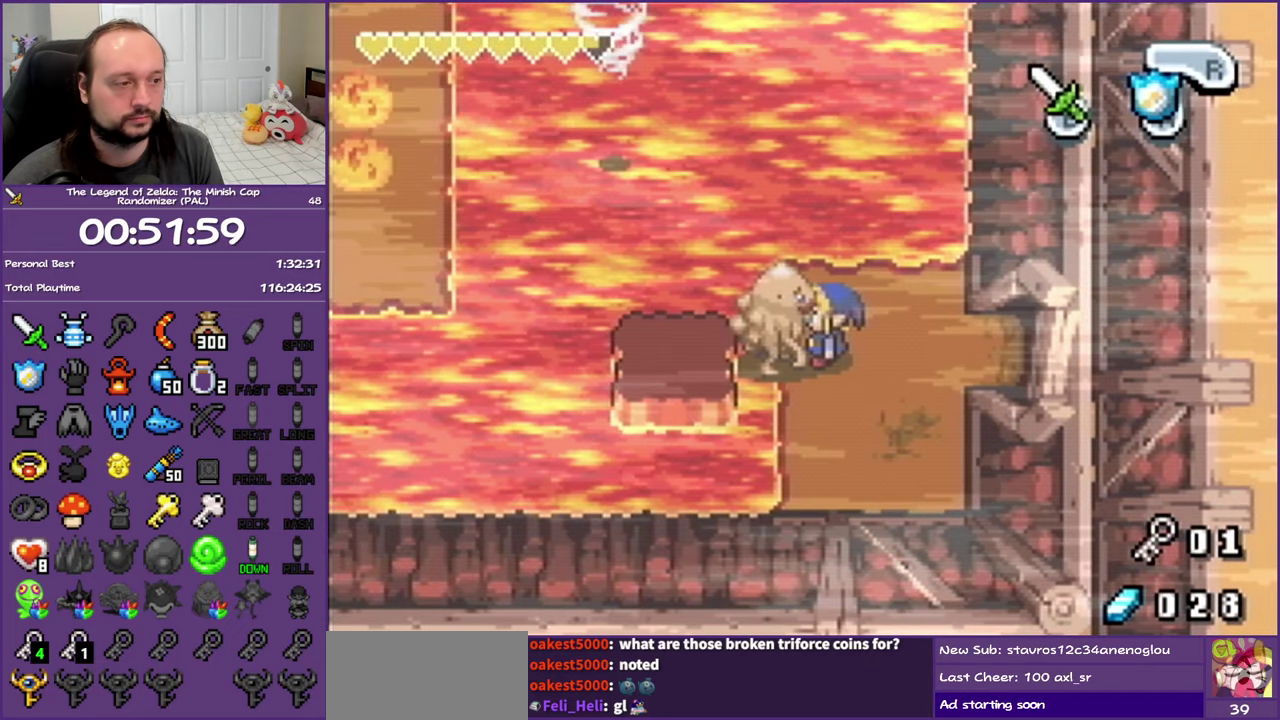
{"buttons": ["DPAD_LEFT"], "events": [[300, "DPAD_LEFT", "down"]]}
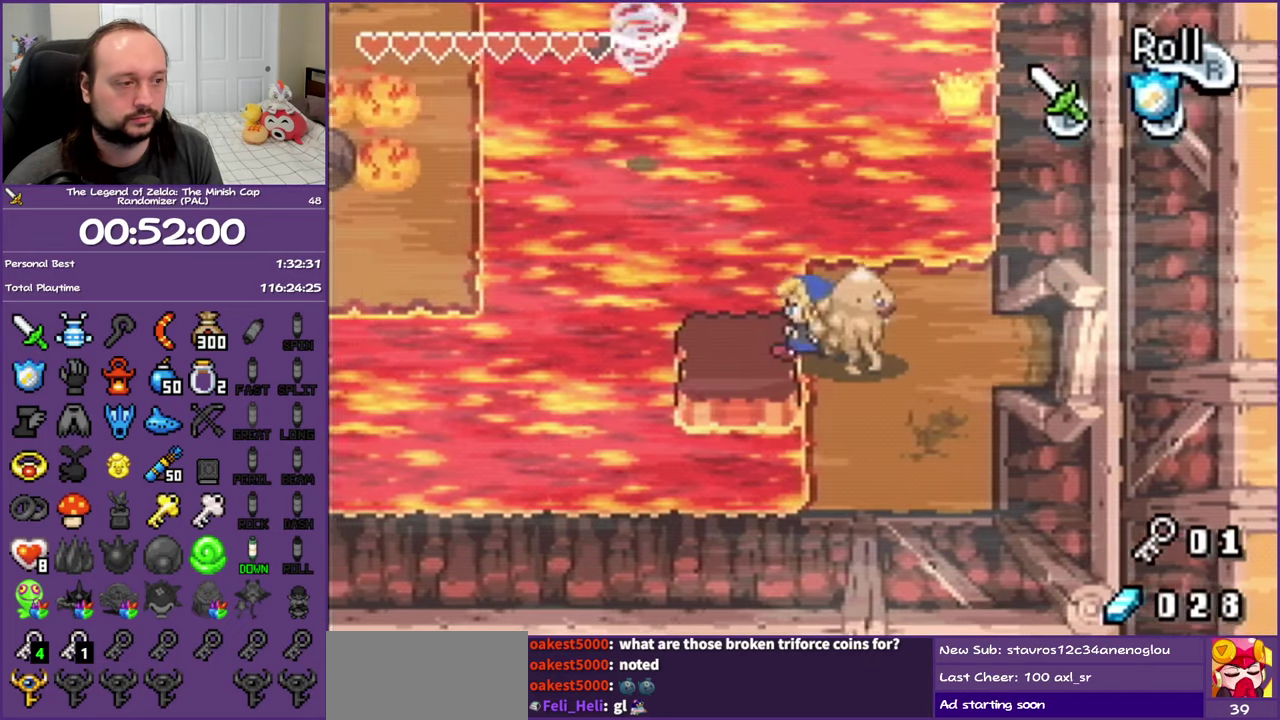
{"buttons": [], "events": [[200, "DPAD_UP", "down"], [300, "B", "down"], [300, "DPAD_UP", "up"], [317, "DPAD_LEFT", "up"], [433, "B", "up"]]}
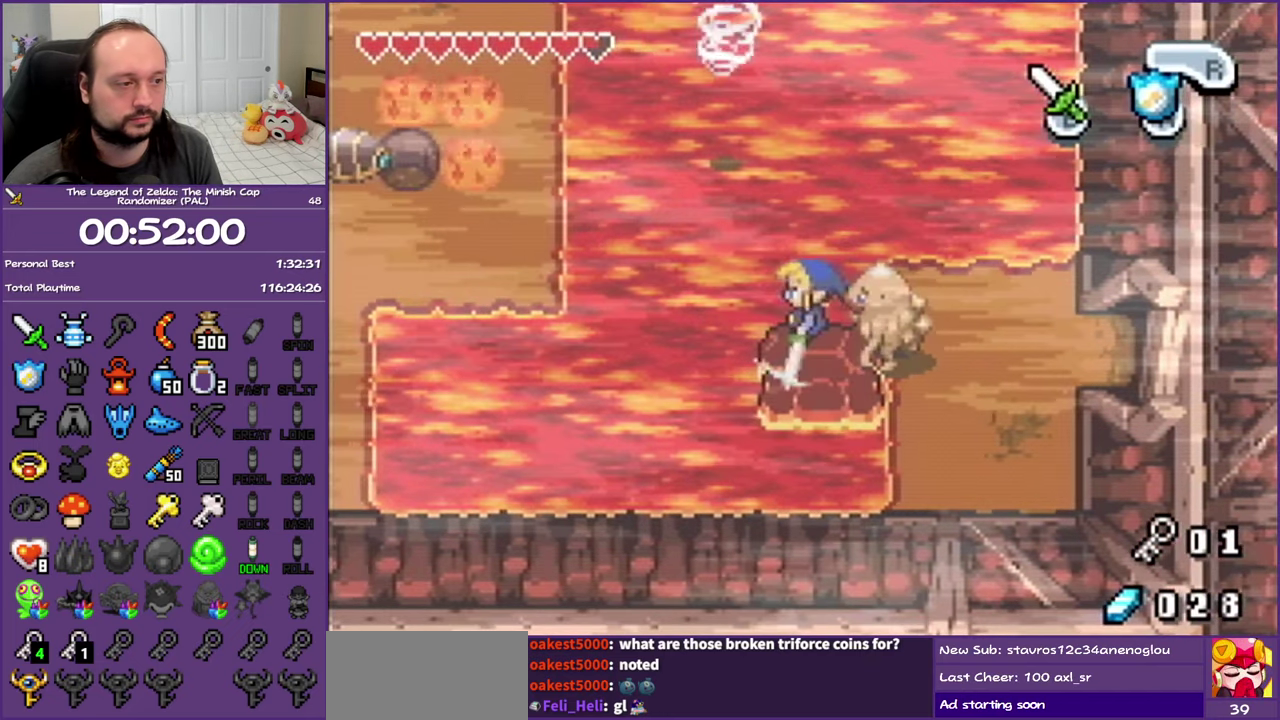
{"buttons": ["B"], "events": [[100, "B", "down"], [200, "B", "up"], [283, "B", "down"], [367, "B", "up"], [467, "B", "down"]]}
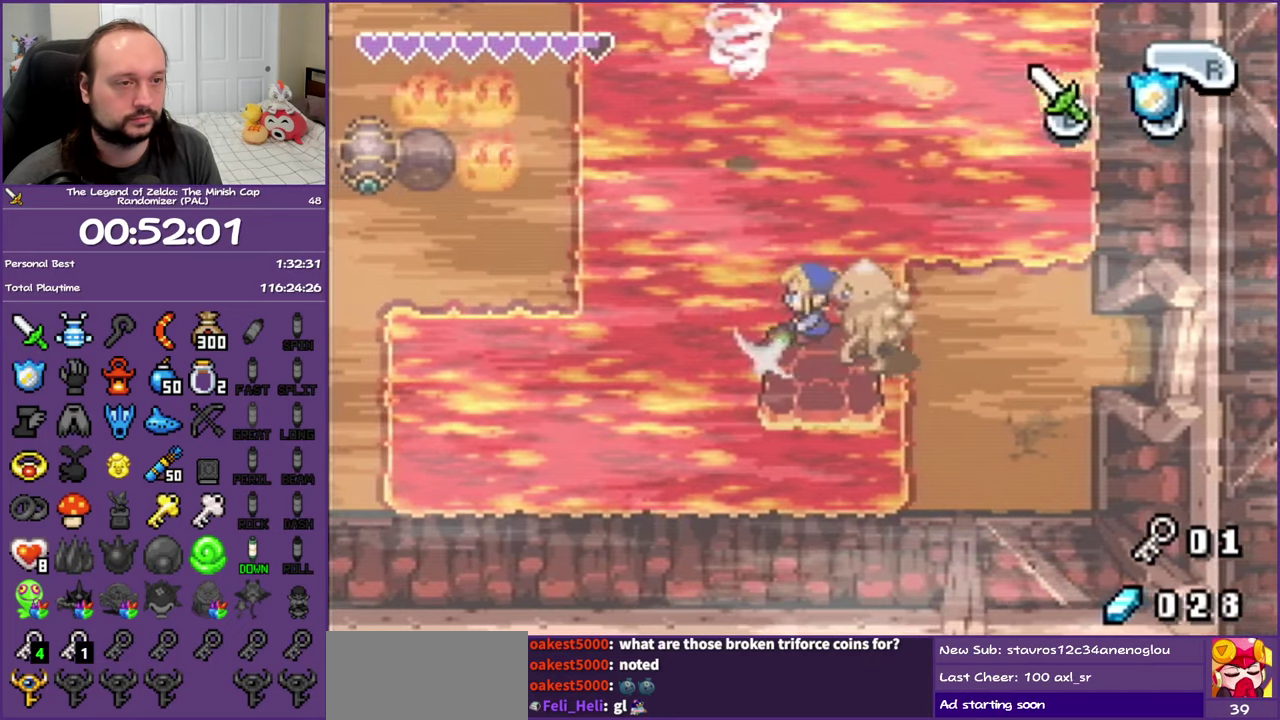
{"buttons": ["B"], "events": [[50, "B", "up"], [133, "B", "down"], [233, "B", "up"], [300, "B", "down"], [400, "B", "up"], [483, "B", "down"]]}
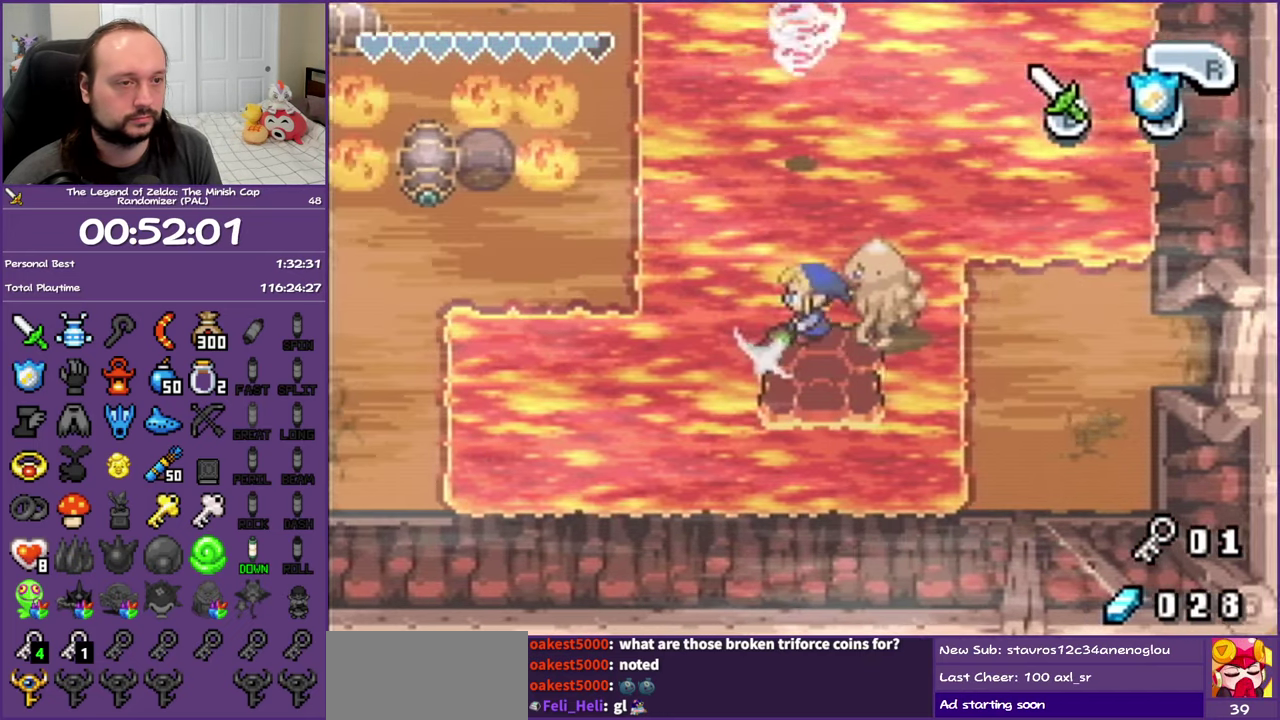
{"buttons": [], "events": [[83, "B", "up"]]}
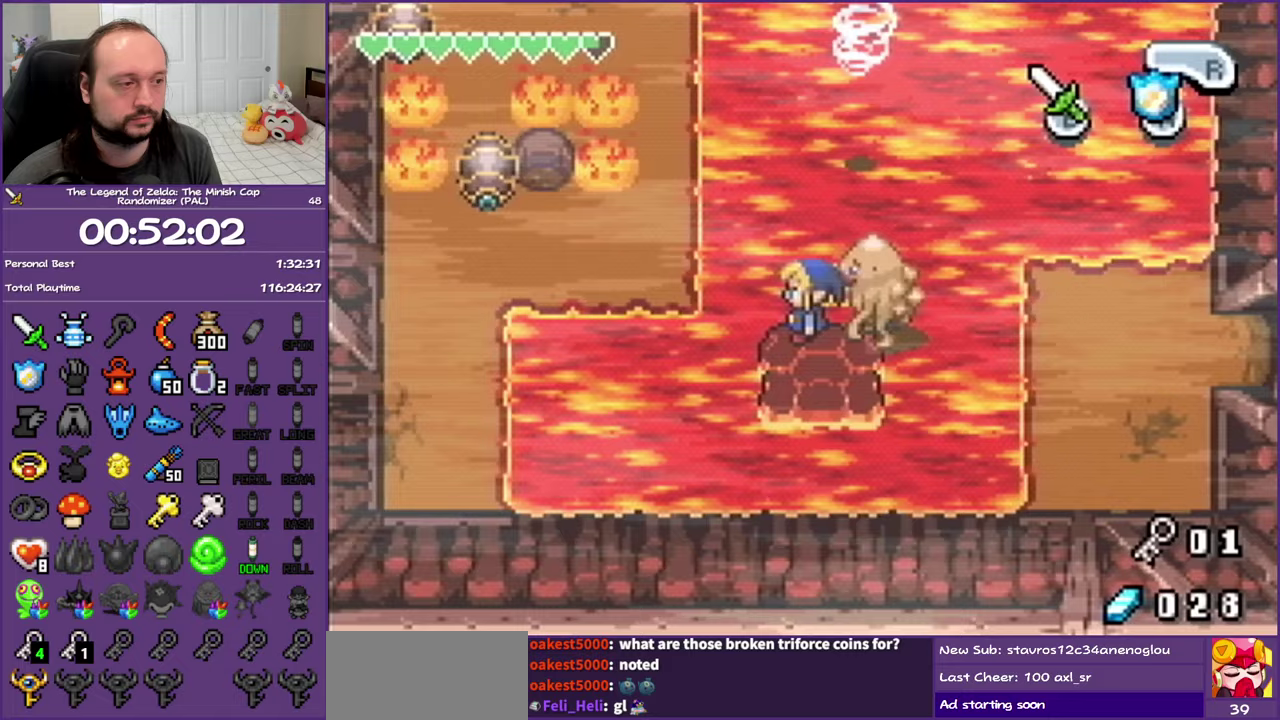
{"buttons": [], "events": []}
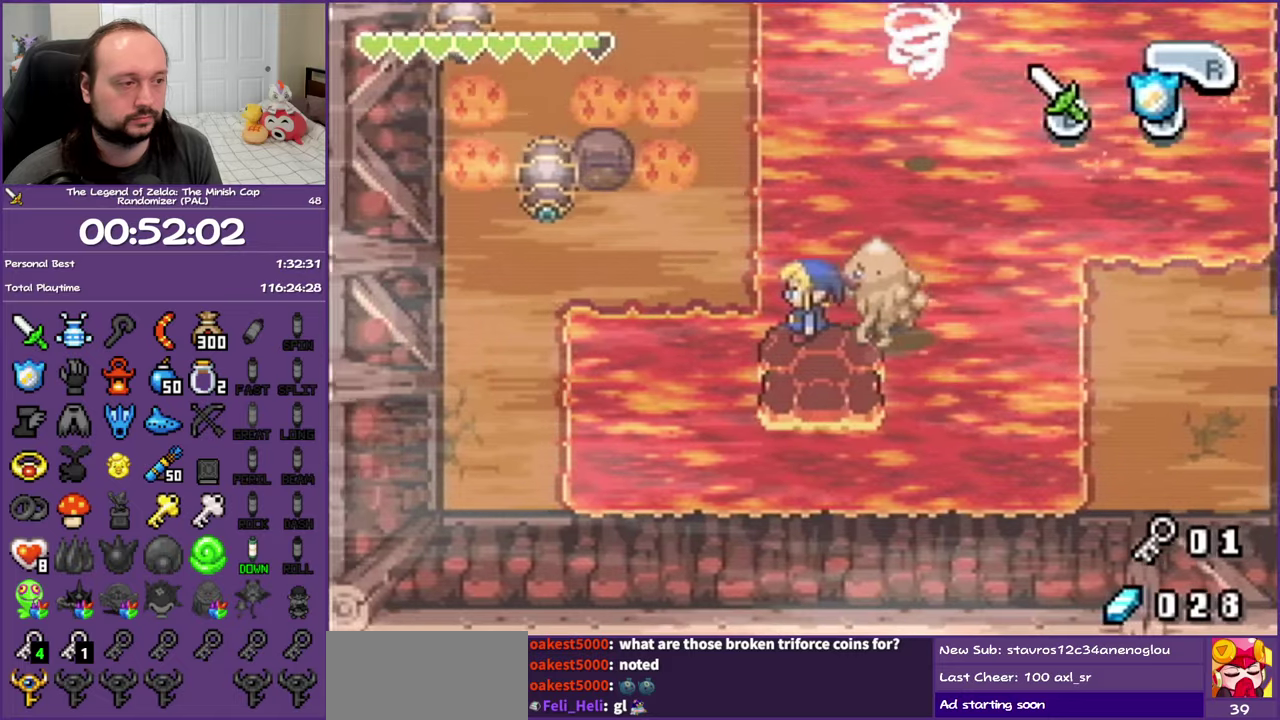
{"buttons": ["DPAD_UP", "DPAD_LEFT"], "events": [[417, "DPAD_UP", "down"], [450, "DPAD_LEFT", "down"]]}
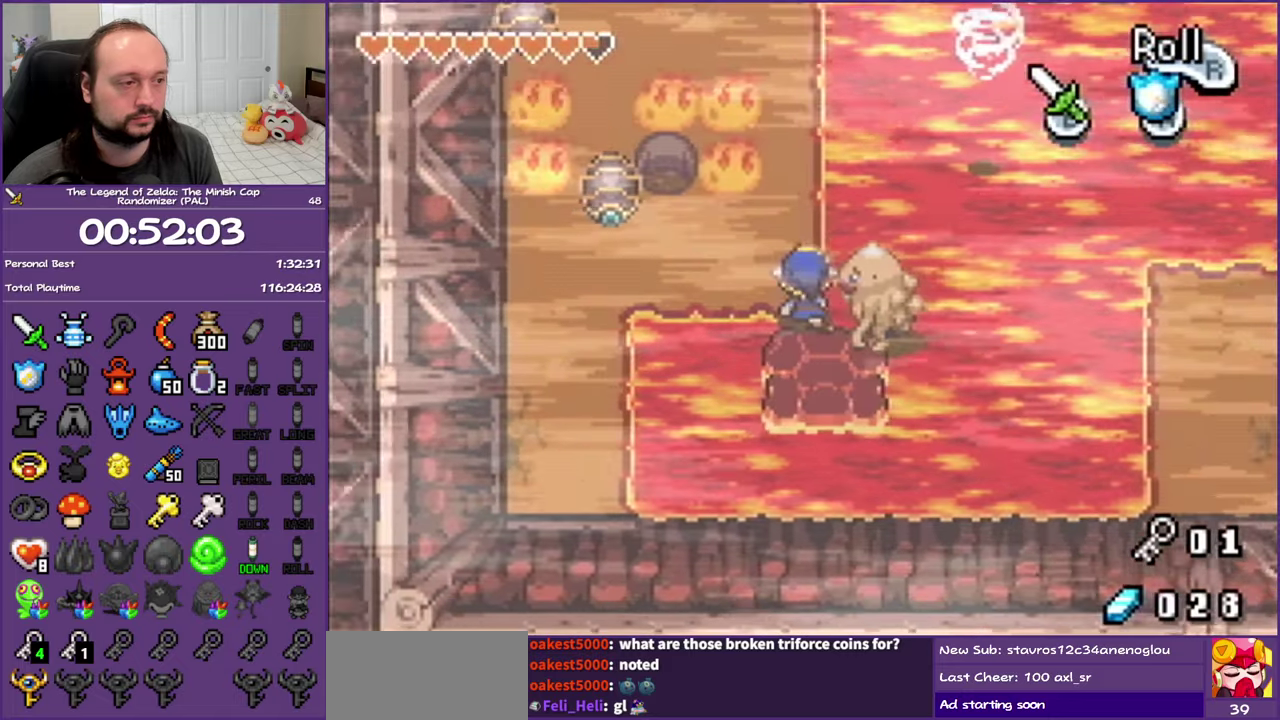
{"buttons": ["B", "DPAD_LEFT"], "events": [[183, "DPAD_UP", "up"], [450, "B", "down"]]}
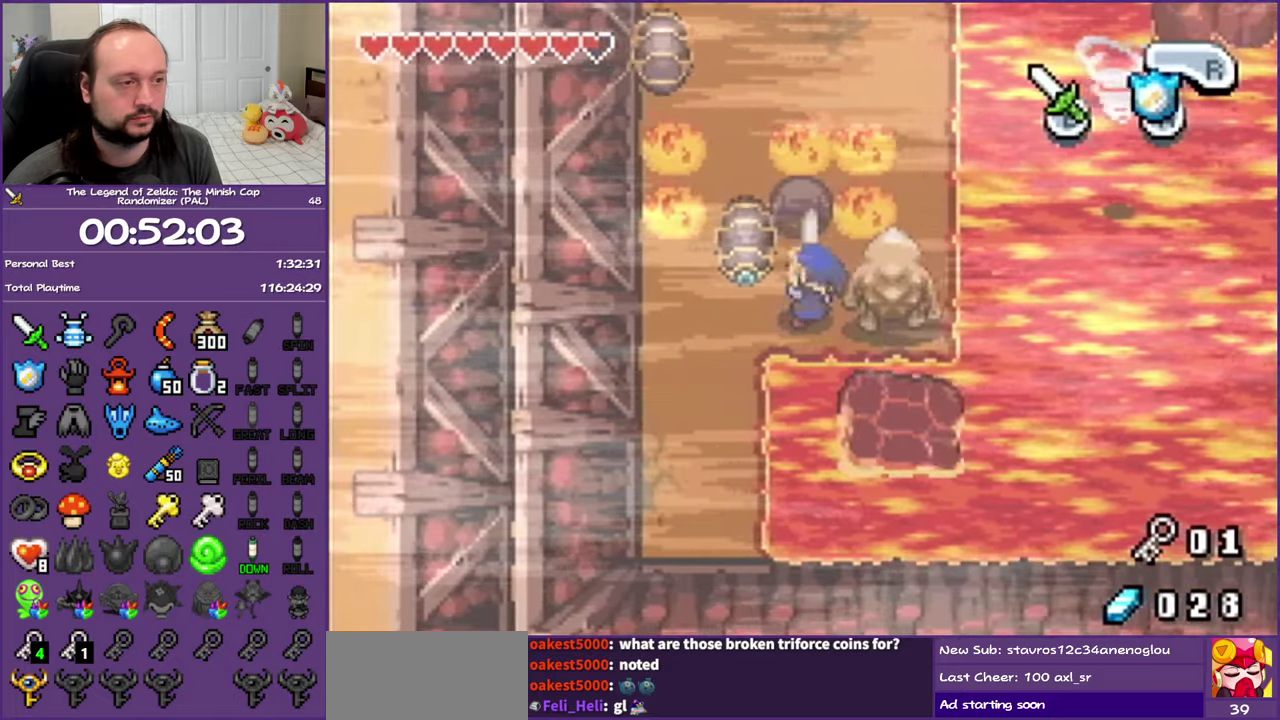
{"buttons": ["DPAD_LEFT"], "events": [[150, "B", "up"]]}
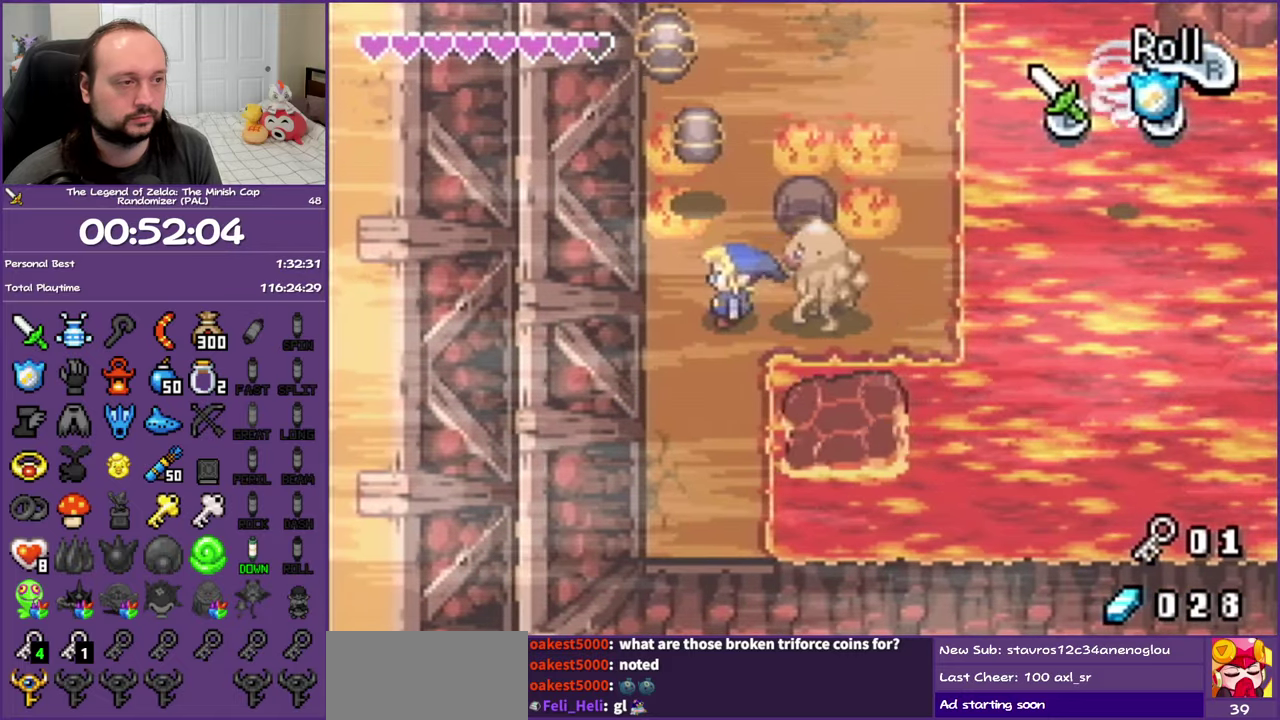
{"buttons": [], "events": [[67, "DPAD_UP", "down"], [150, "DPAD_LEFT", "up"], [267, "DPAD_UP", "up"], [317, "R1", "down"], [483, "R1", "up"]]}
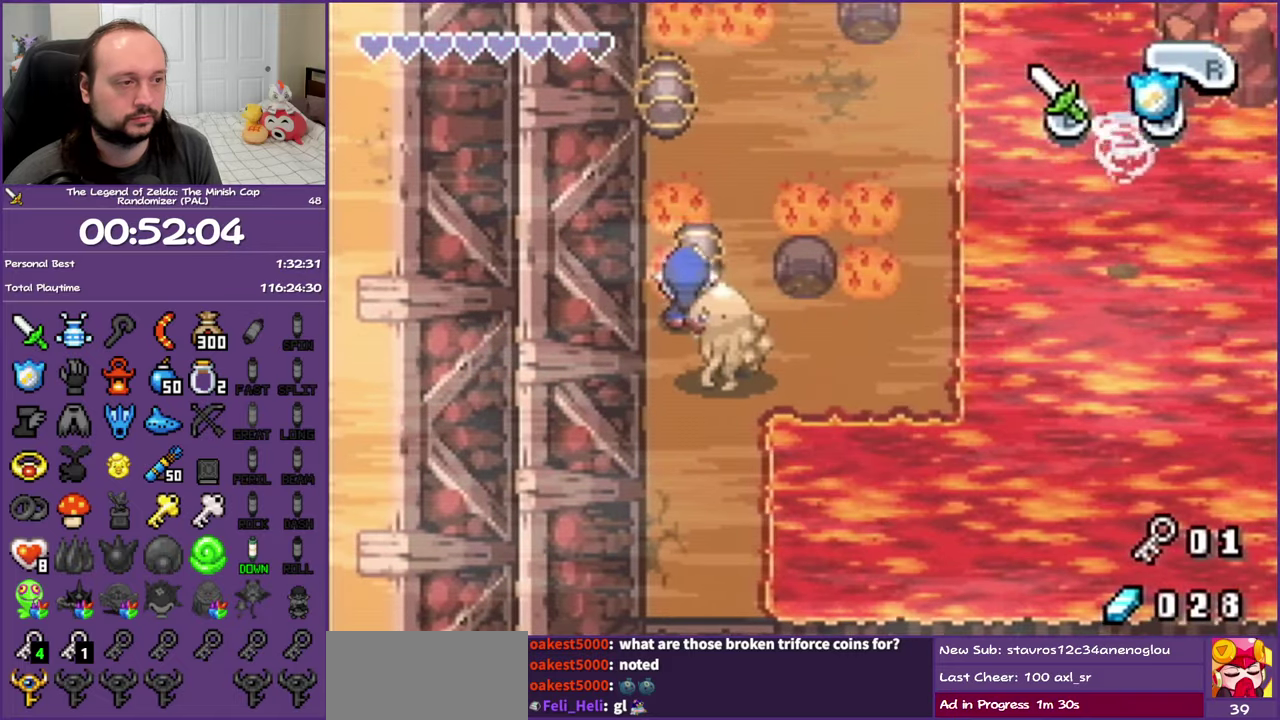
{"buttons": [], "events": [[200, "DPAD_UP", "down"], [250, "R1", "down"], [283, "DPAD_UP", "up"], [483, "R1", "up"]]}
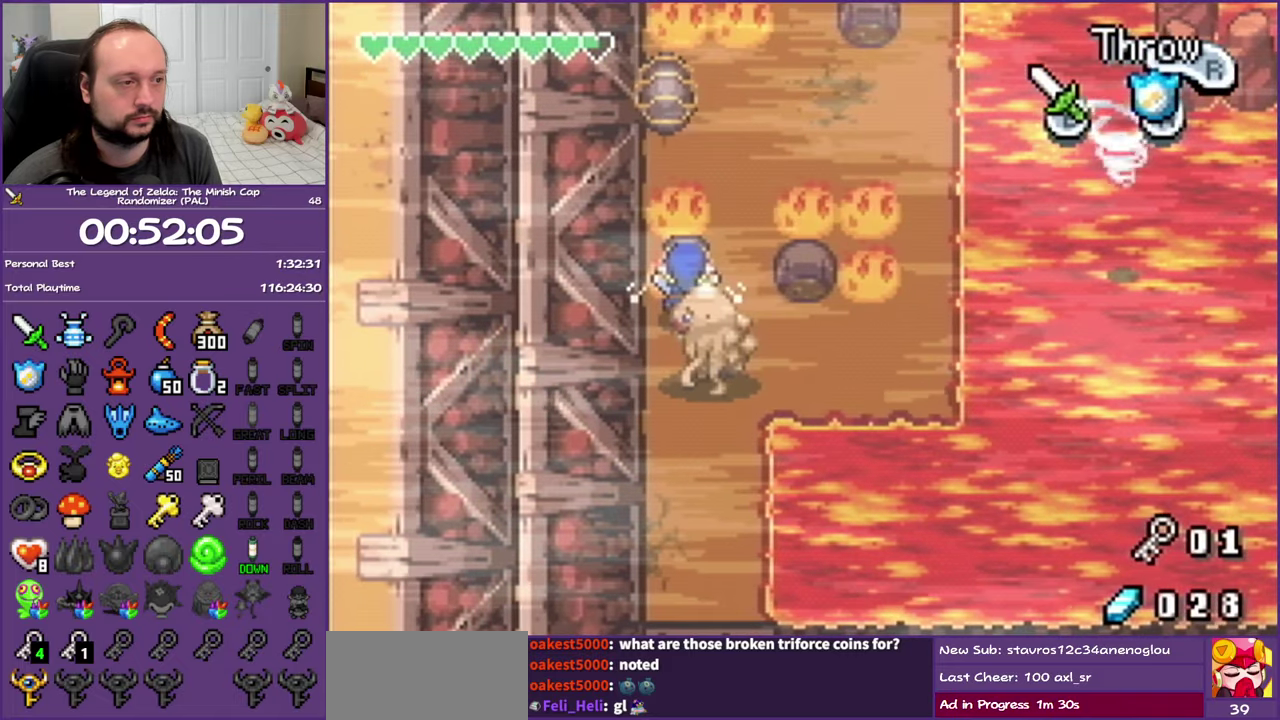
{"buttons": ["DPAD_UP"], "events": [[117, "DPAD_RIGHT", "down"], [267, "DPAD_UP", "down"], [333, "DPAD_RIGHT", "up"]]}
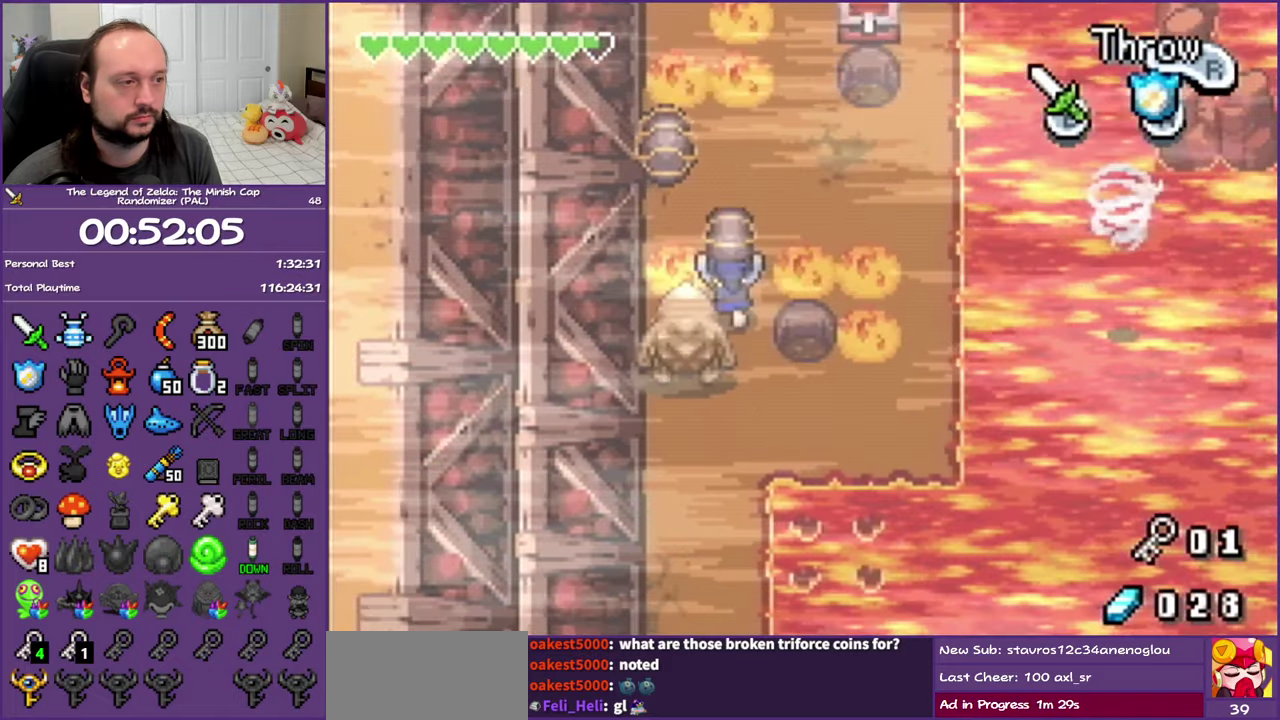
{"buttons": ["DPAD_RIGHT"], "events": [[317, "DPAD_RIGHT", "down"], [400, "DPAD_UP", "up"]]}
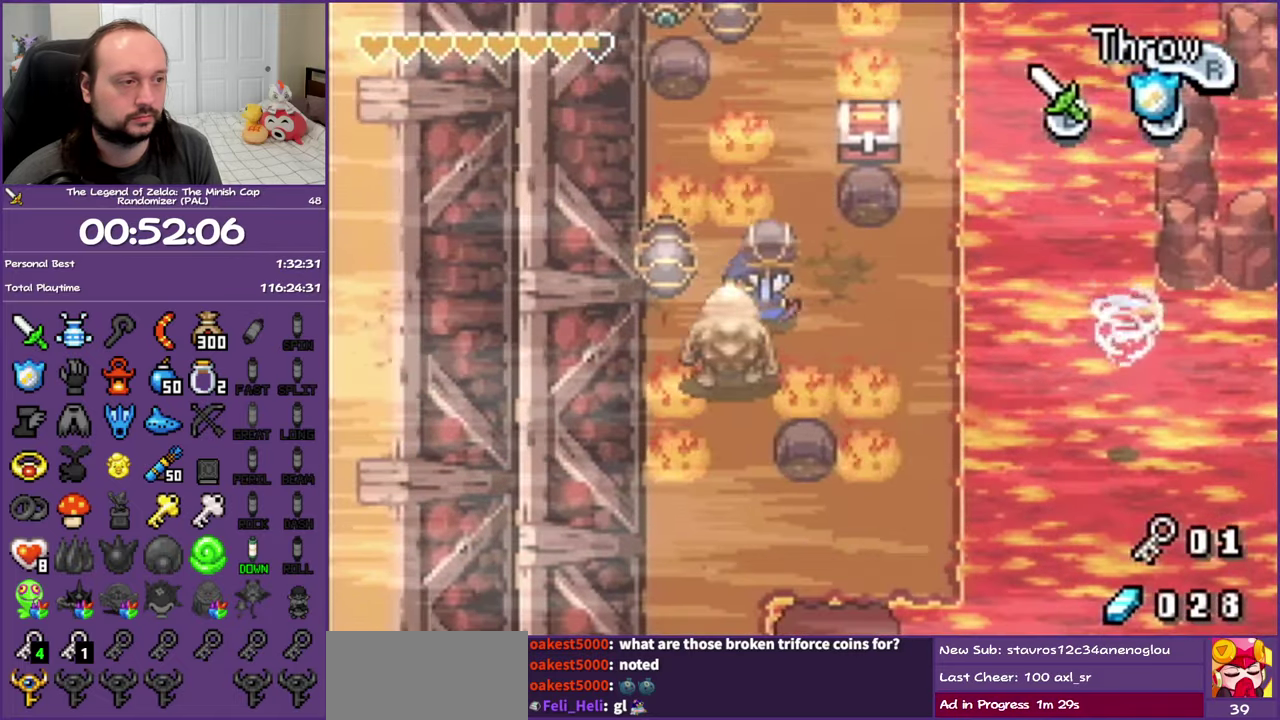
{"buttons": [], "events": [[267, "DPAD_UP", "down"], [300, "DPAD_RIGHT", "up"], [350, "R1", "down"], [400, "DPAD_UP", "up"], [467, "R1", "up"]]}
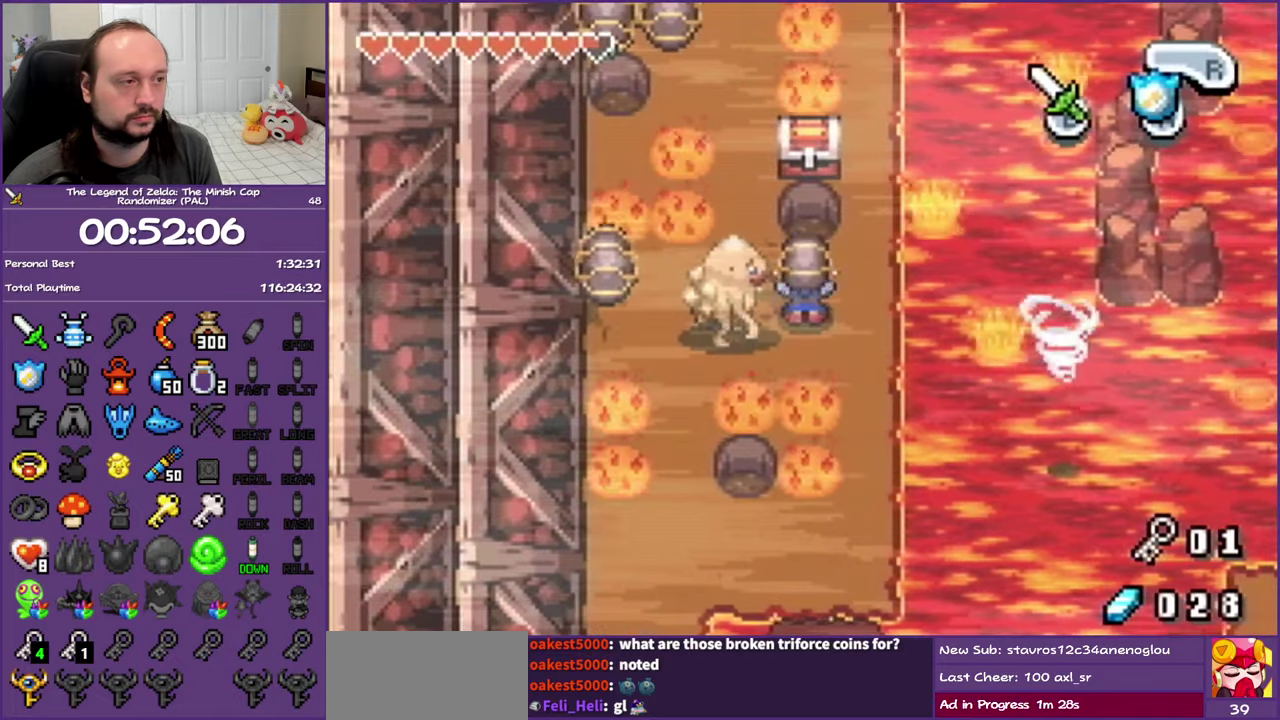
{"buttons": ["DPAD_UP"], "events": [[483, "DPAD_UP", "down"]]}
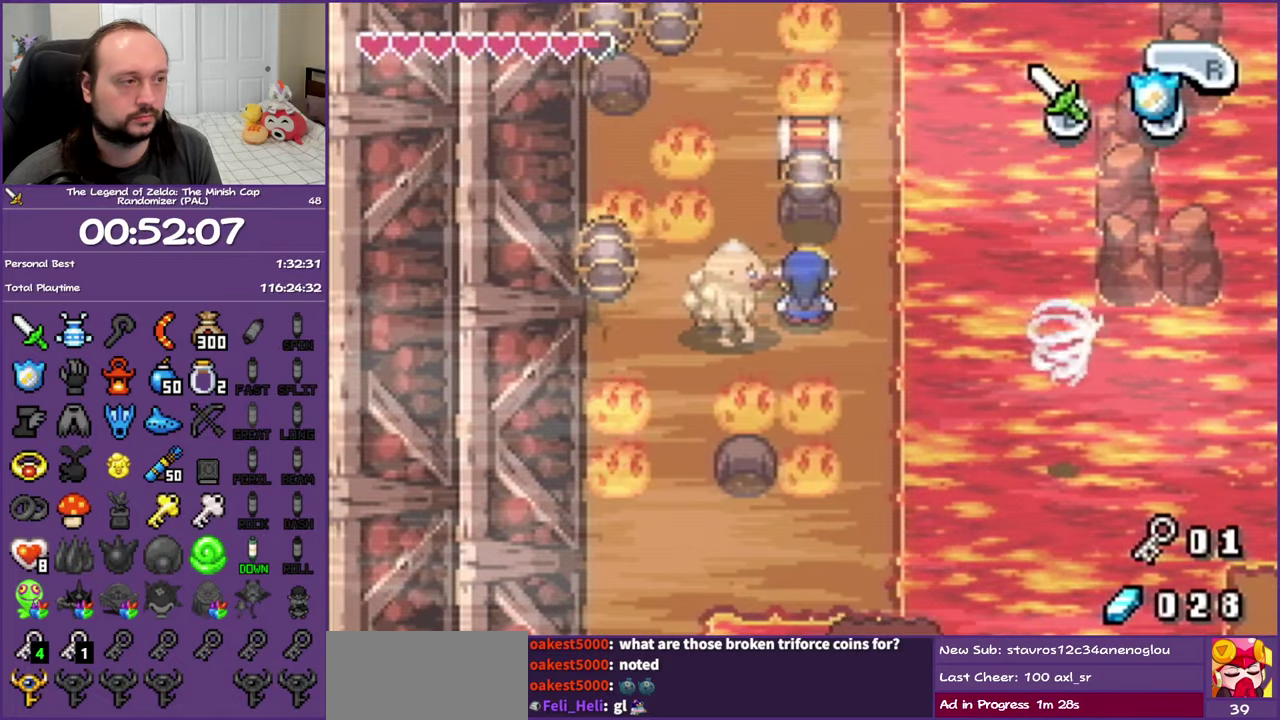
{"buttons": [], "events": [[400, "R1", "down"], [483, "DPAD_UP", "up"], [500, "R1", "up"]]}
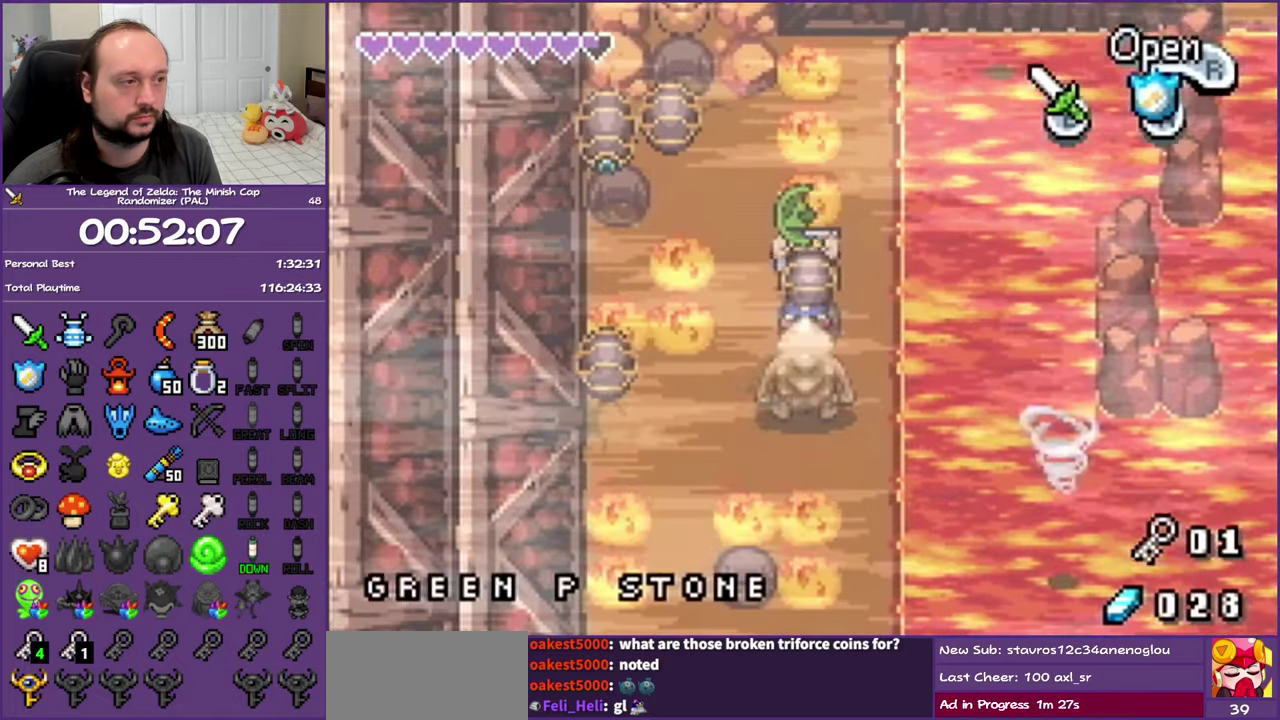
{"buttons": ["DPAD_LEFT"], "events": [[67, "DPAD_LEFT", "down"]]}
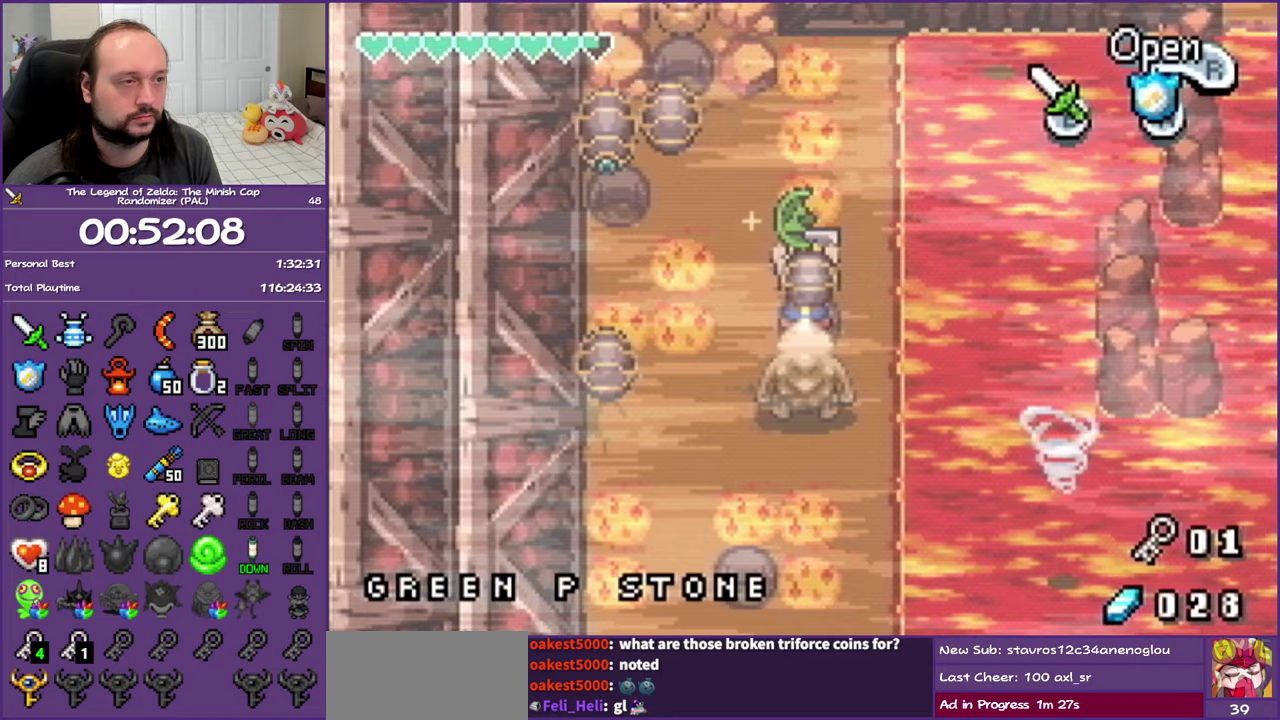
{"buttons": ["DPAD_LEFT"], "events": []}
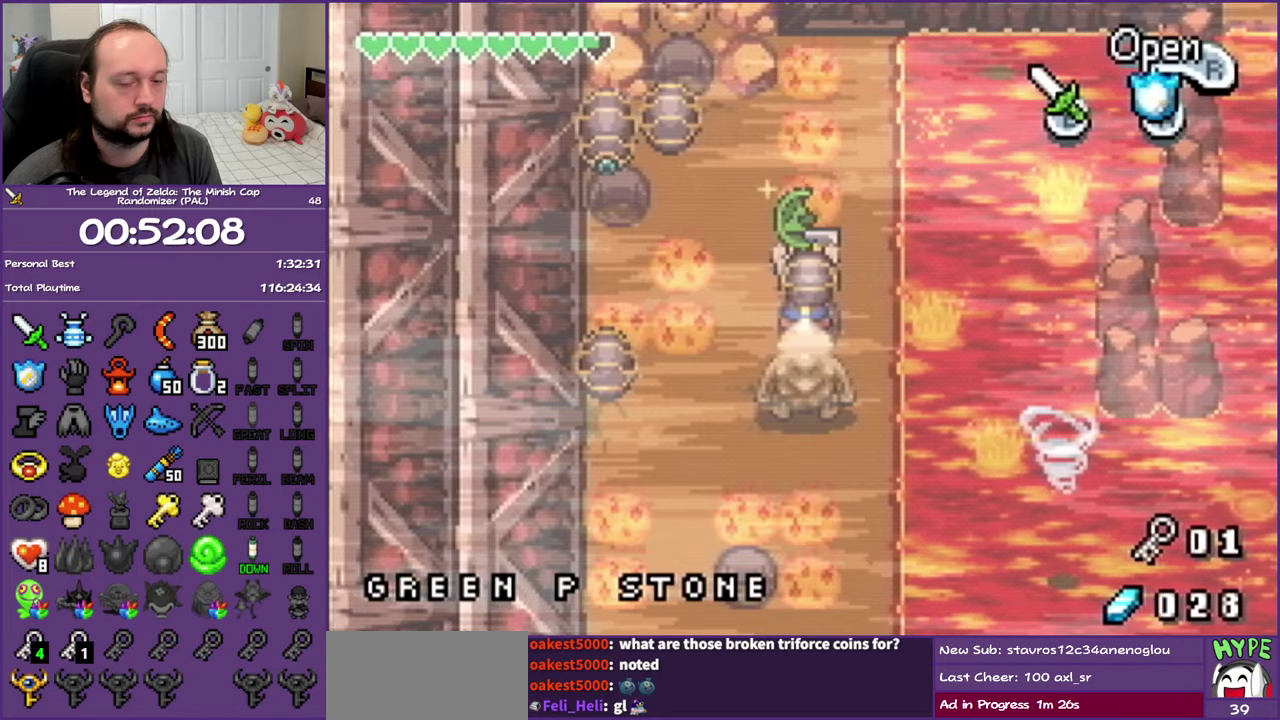
{"buttons": ["DPAD_LEFT"], "events": []}
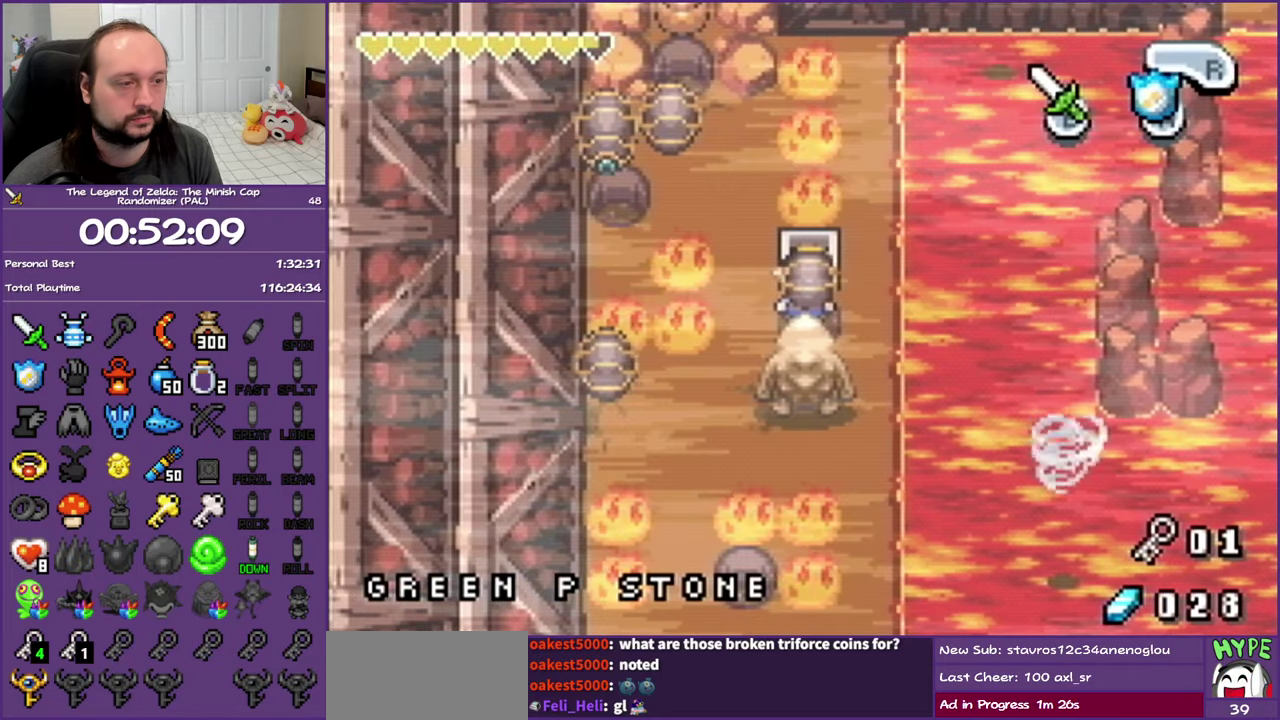
{"buttons": ["DPAD_UP", "DPAD_LEFT"], "events": [[33, "DPAD_UP", "down"]]}
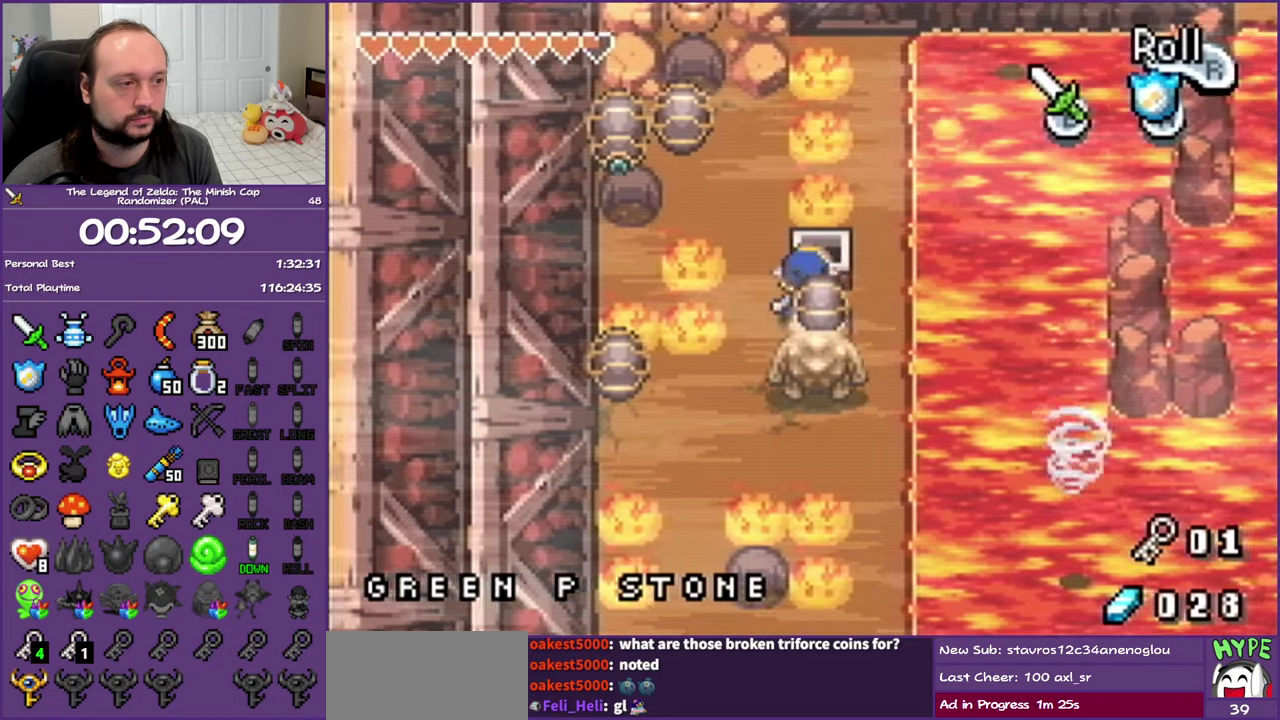
{"buttons": ["DPAD_UP", "DPAD_LEFT"], "events": [[117, "DPAD_LEFT", "up"], [383, "DPAD_LEFT", "down"]]}
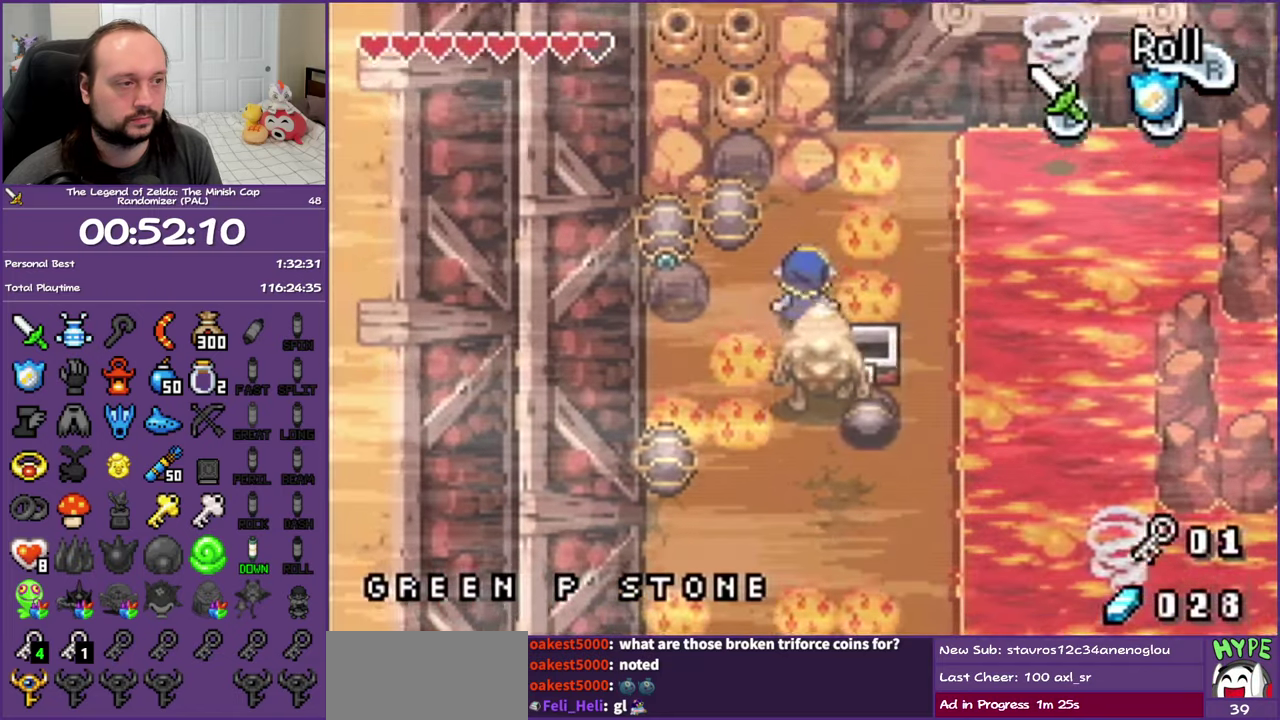
{"buttons": ["DPAD_UP"], "events": [[167, "B", "down"], [300, "DPAD_LEFT", "up"], [300, "DPAD_UP", "up"], [367, "B", "up"], [467, "DPAD_UP", "down"]]}
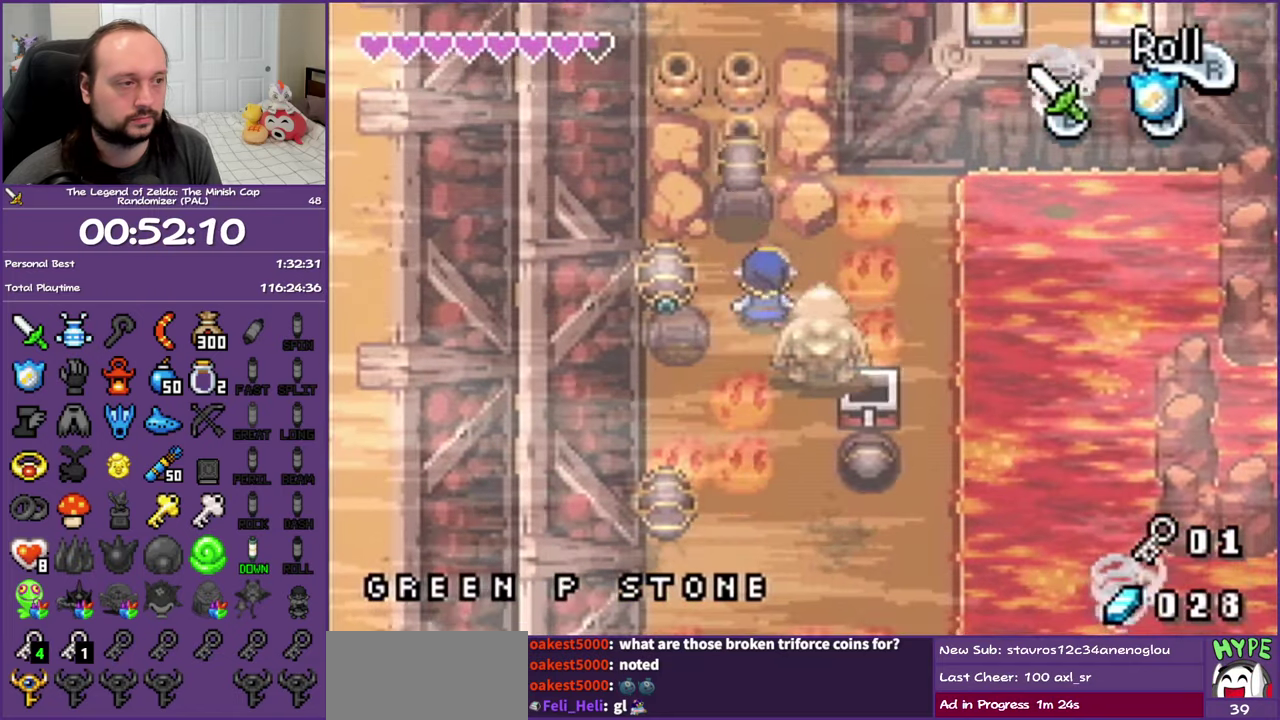
{"buttons": ["R1", "DPAD_UP"], "events": [[117, "DPAD_LEFT", "down"], [200, "DPAD_LEFT", "up"], [500, "R1", "down"]]}